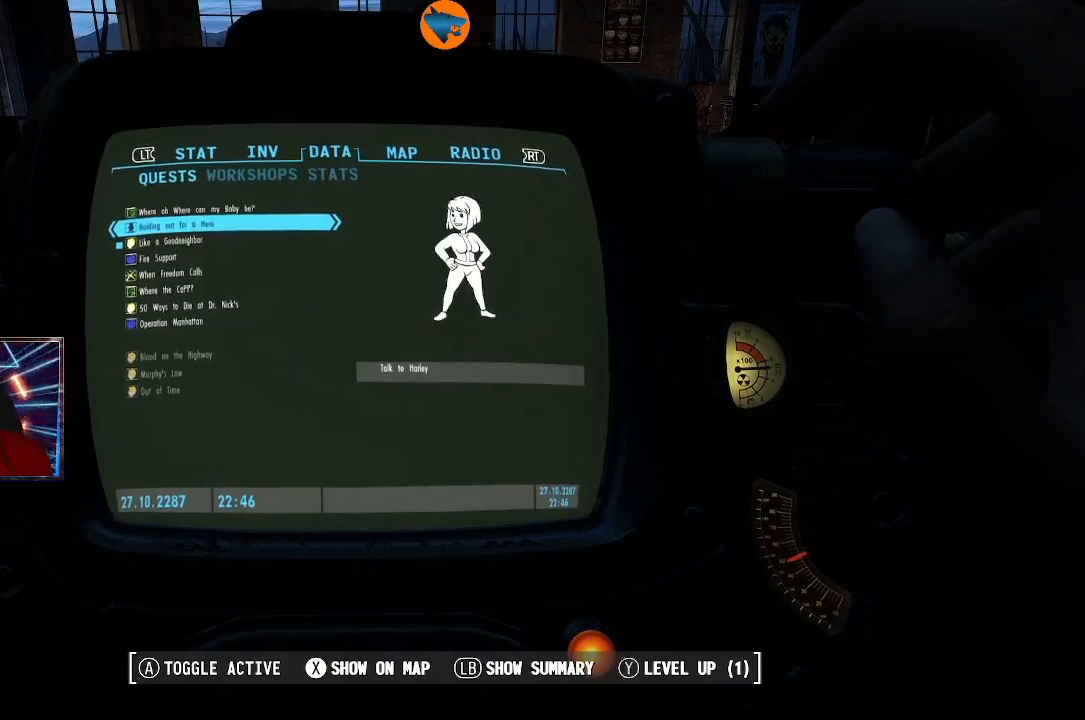
Gameplay with a controller (Xbox layout); each line is a JSON object with the inputs held at the frame after it. "events" lists button and stick changes between this image and that frame as [ms after this image, input, new state], when the widget could be followed in between. Not read: L3 R3.
{"buttons": [], "left_stick": "center", "right_stick": "center", "events": []}
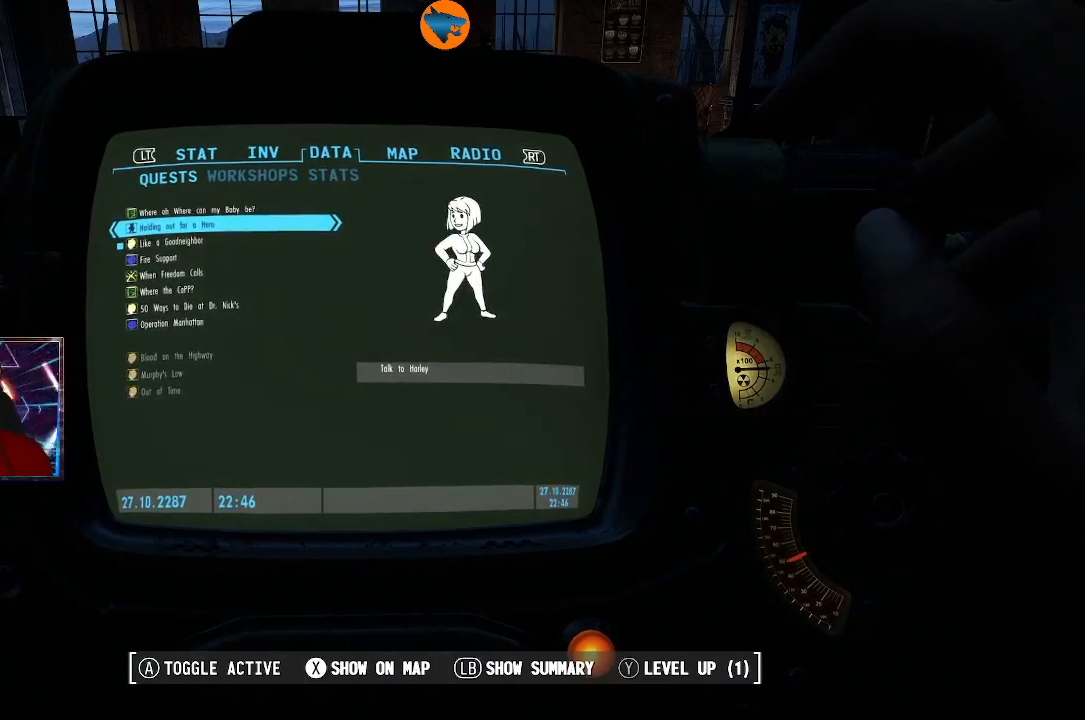
{"buttons": [], "left_stick": "center", "right_stick": "center", "events": []}
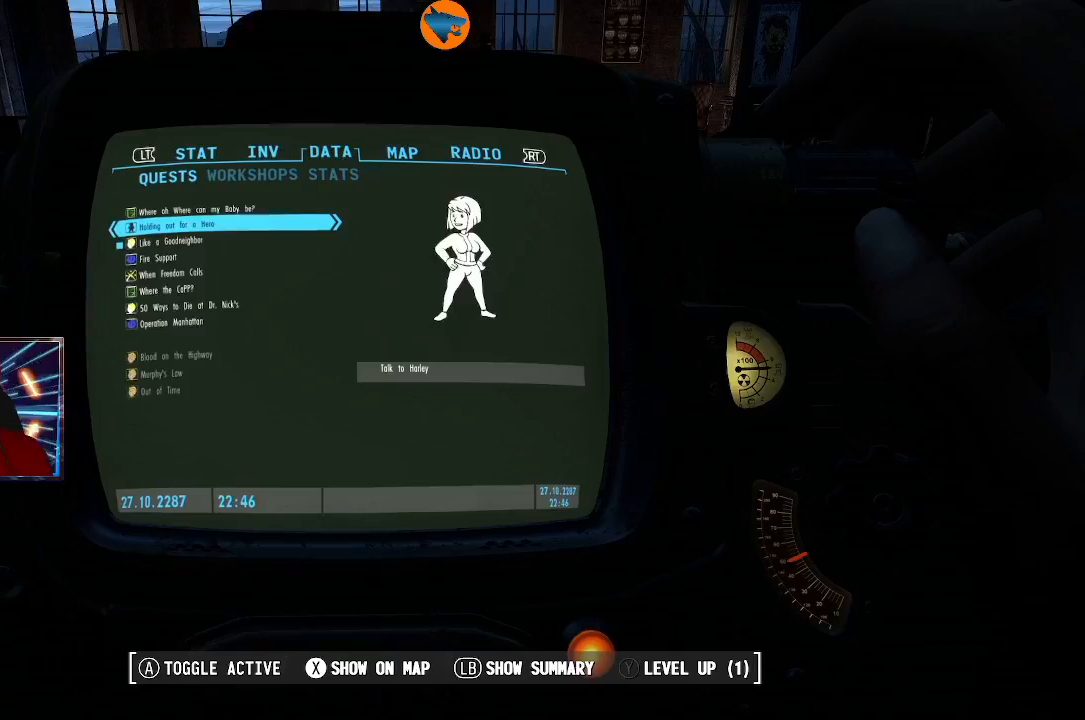
{"buttons": [], "left_stick": "center", "right_stick": "center", "events": []}
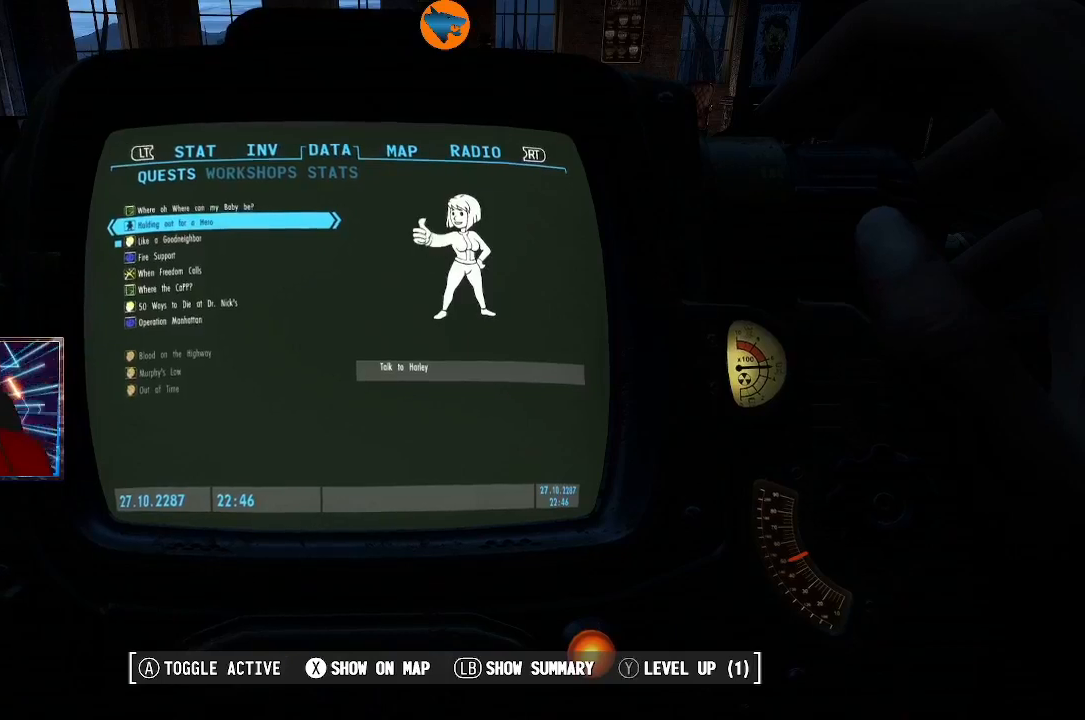
{"buttons": [], "left_stick": "center", "right_stick": "center", "events": []}
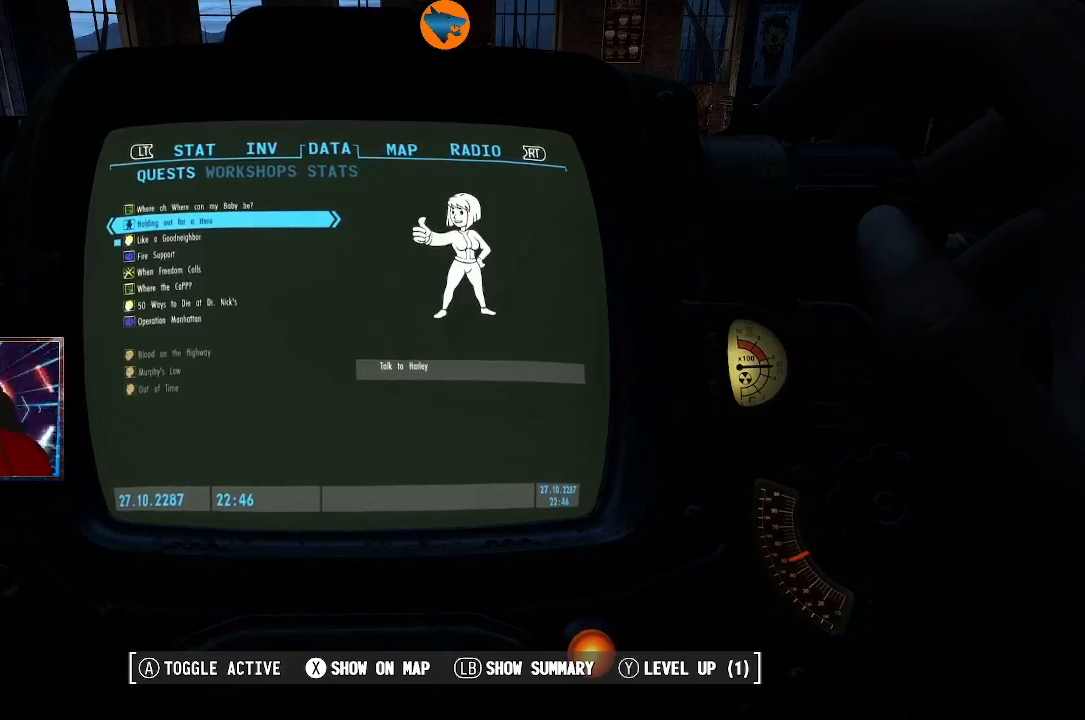
{"buttons": [], "left_stick": "center", "right_stick": "center", "events": []}
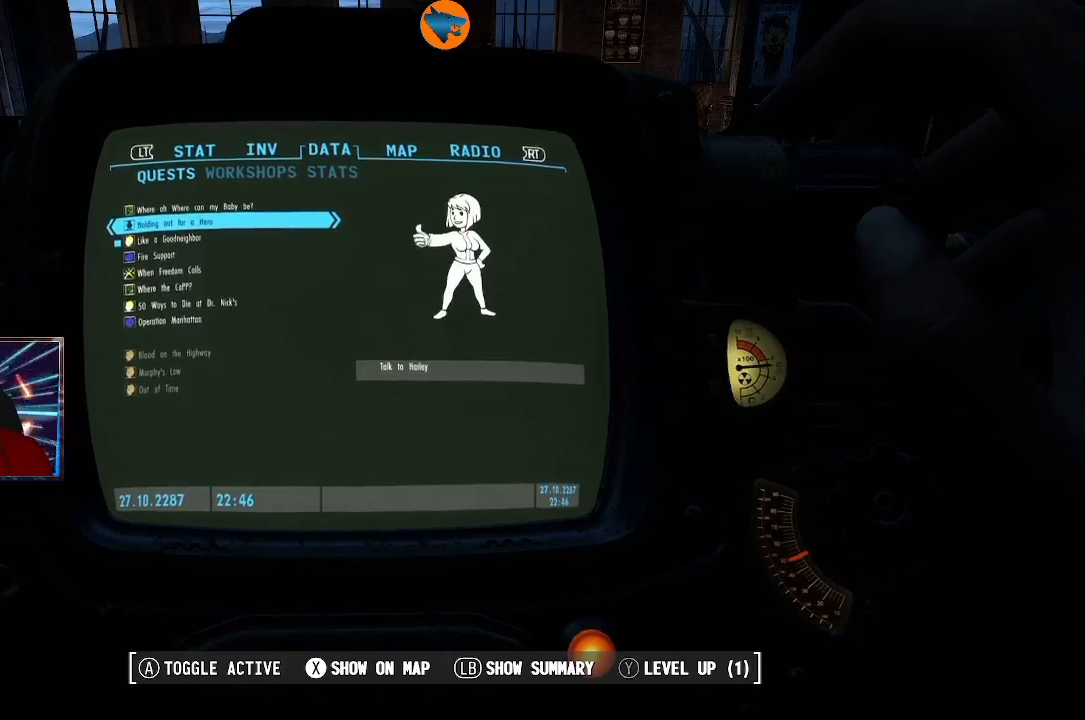
{"buttons": [], "left_stick": "center", "right_stick": "center", "events": []}
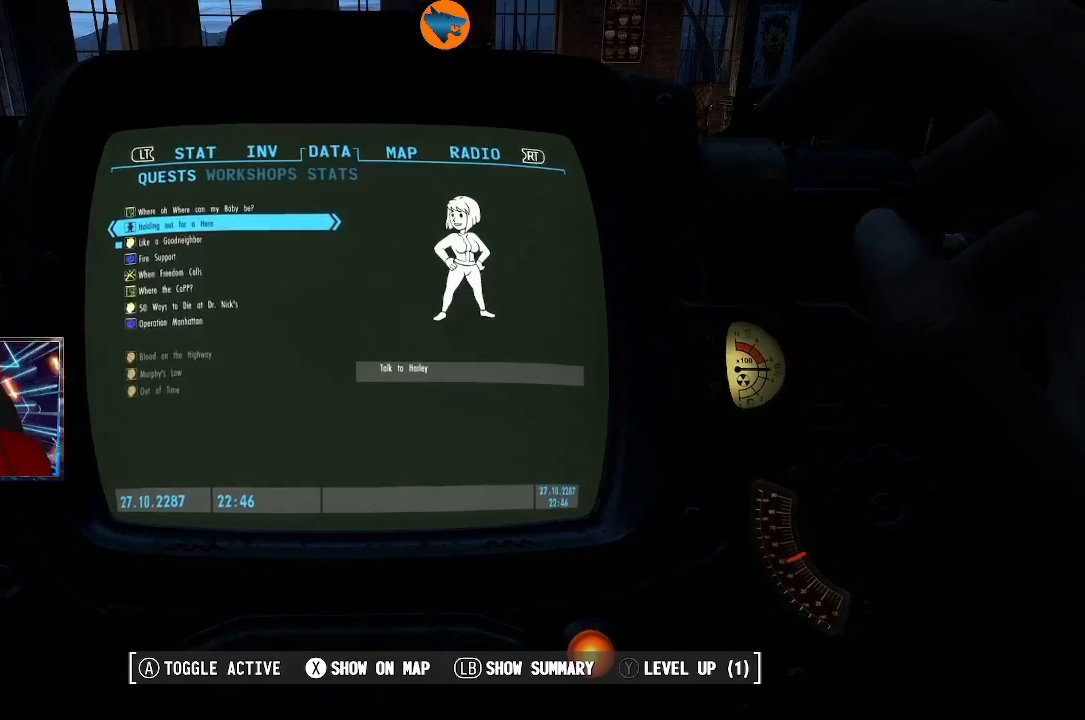
{"buttons": [], "left_stick": "center", "right_stick": "center", "events": []}
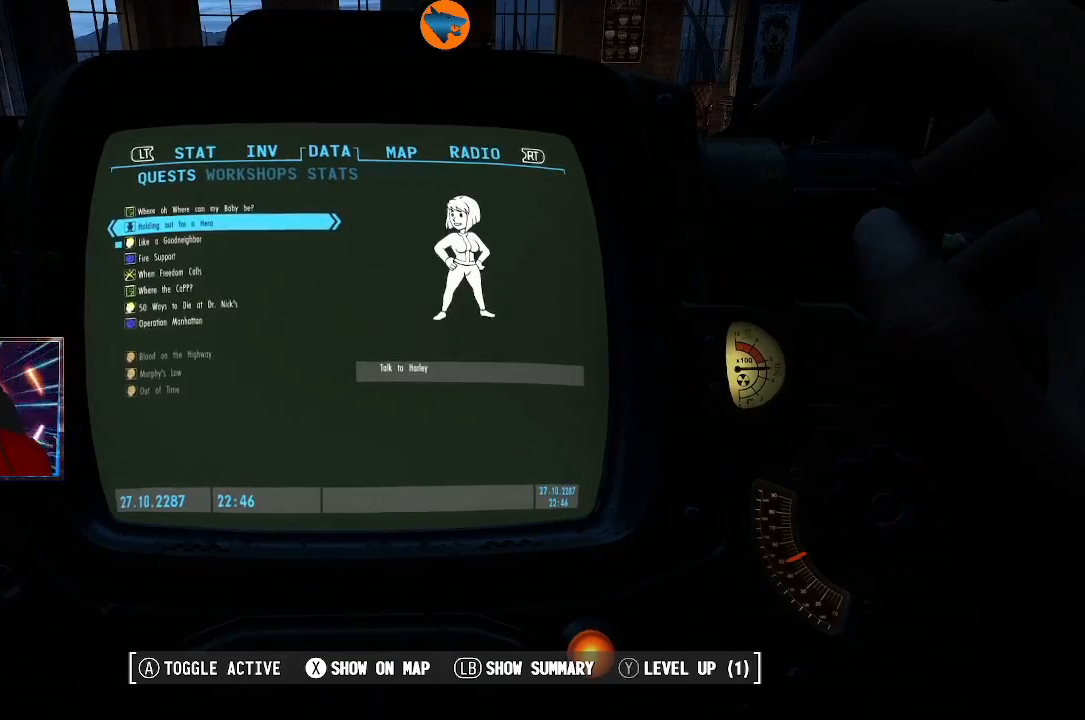
{"buttons": [], "left_stick": "center", "right_stick": "center", "events": []}
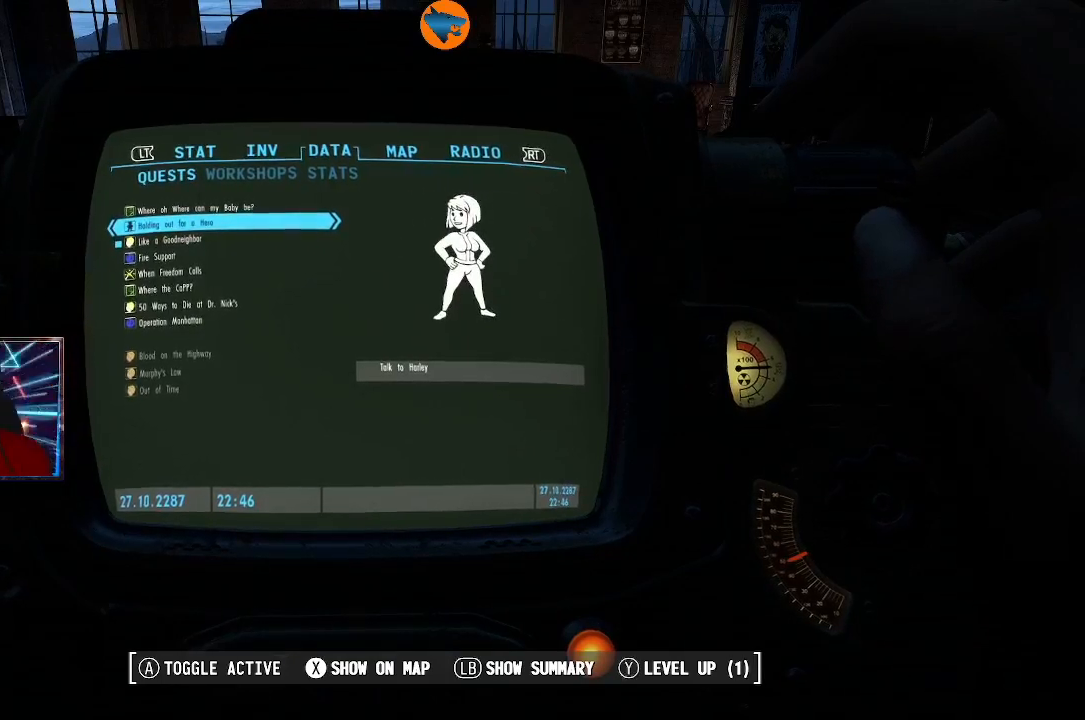
{"buttons": [], "left_stick": "center", "right_stick": "center", "events": [[167, "A", "down"], [233, "A", "up"]]}
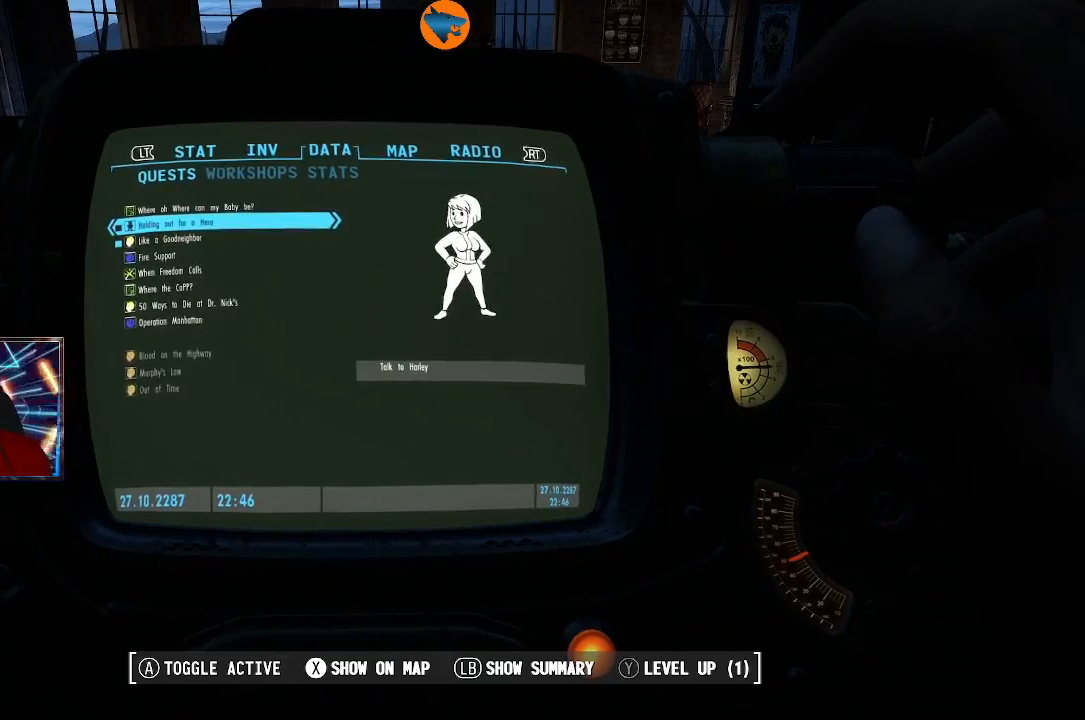
{"buttons": [], "left_stick": "center", "right_stick": "center", "events": []}
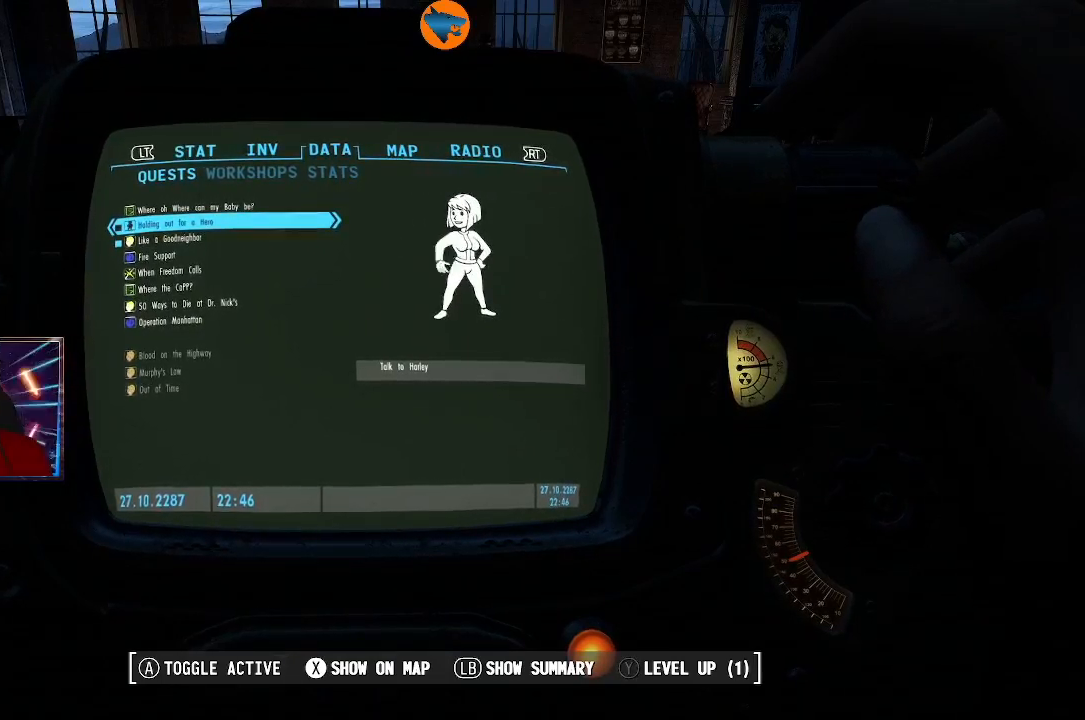
{"buttons": [], "left_stick": "center", "right_stick": "center", "events": []}
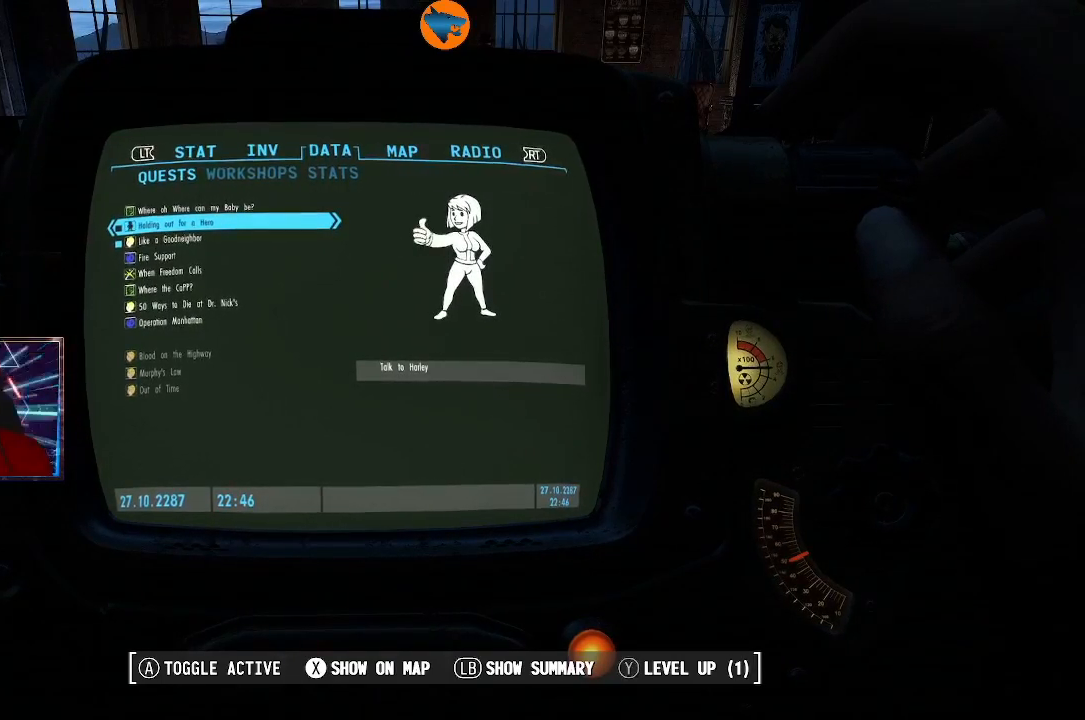
{"buttons": [], "left_stick": "center", "right_stick": "center", "events": []}
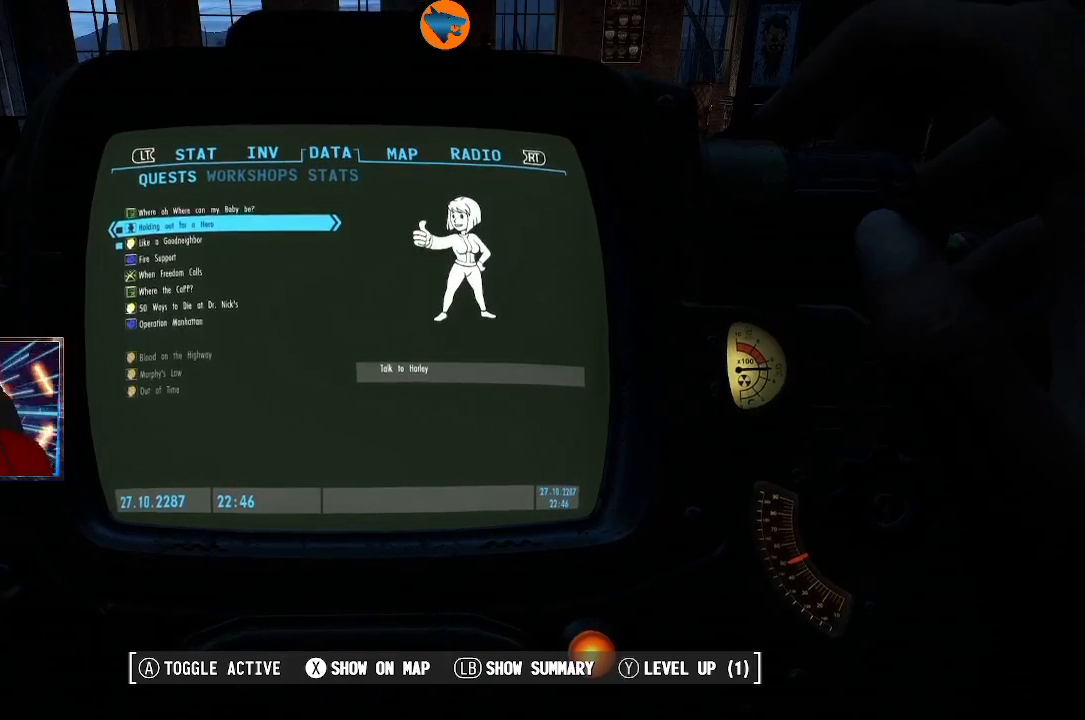
{"buttons": [], "left_stick": "center", "right_stick": "center", "events": [[100, "DPAD_DOWN", "down"], [233, "DPAD_DOWN", "up"], [367, "DPAD_DOWN", "down"], [433, "DPAD_DOWN", "up"]]}
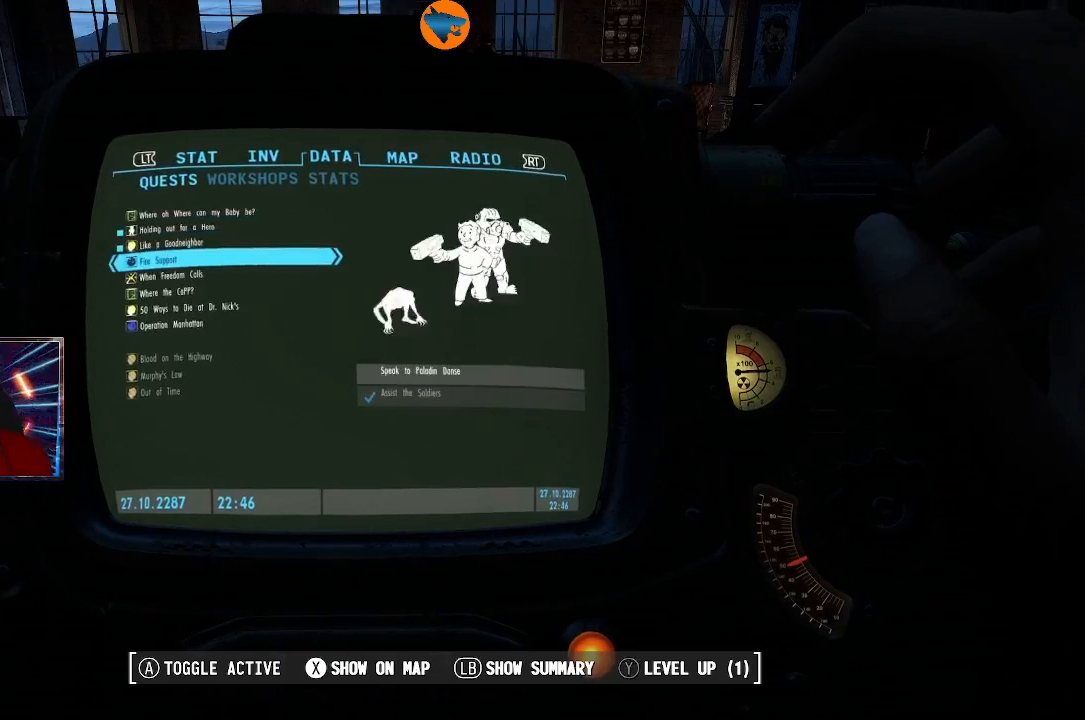
{"buttons": [], "left_stick": "center", "right_stick": "center", "events": [[100, "A", "down"], [200, "A", "up"]]}
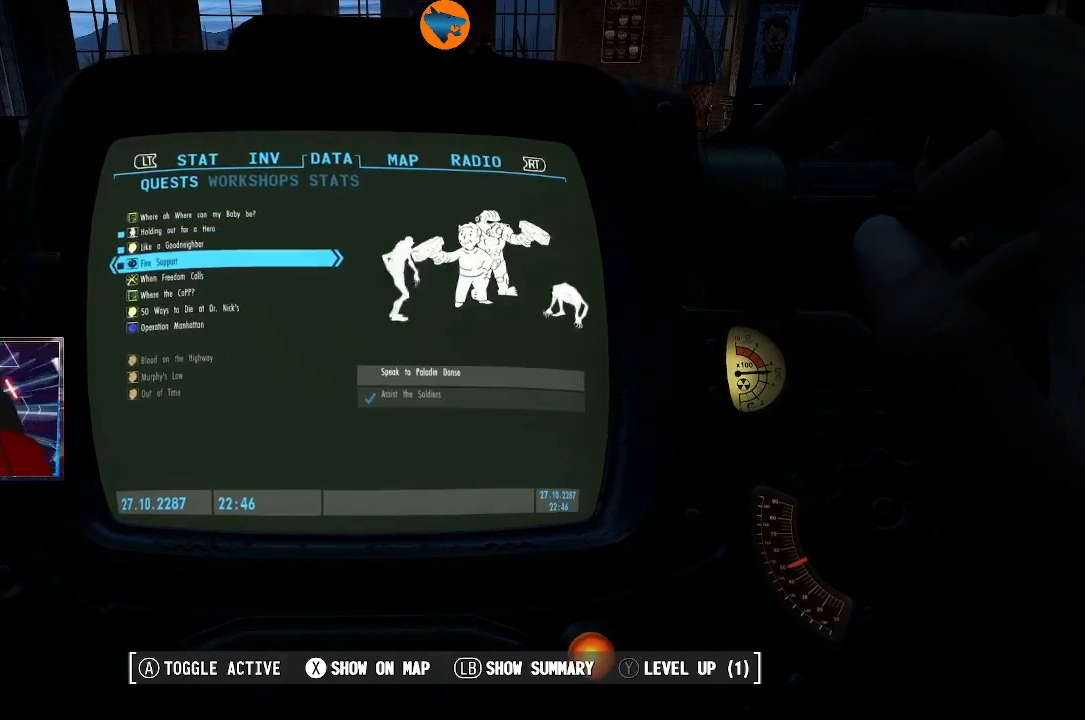
{"buttons": [], "left_stick": "center", "right_stick": "center", "events": []}
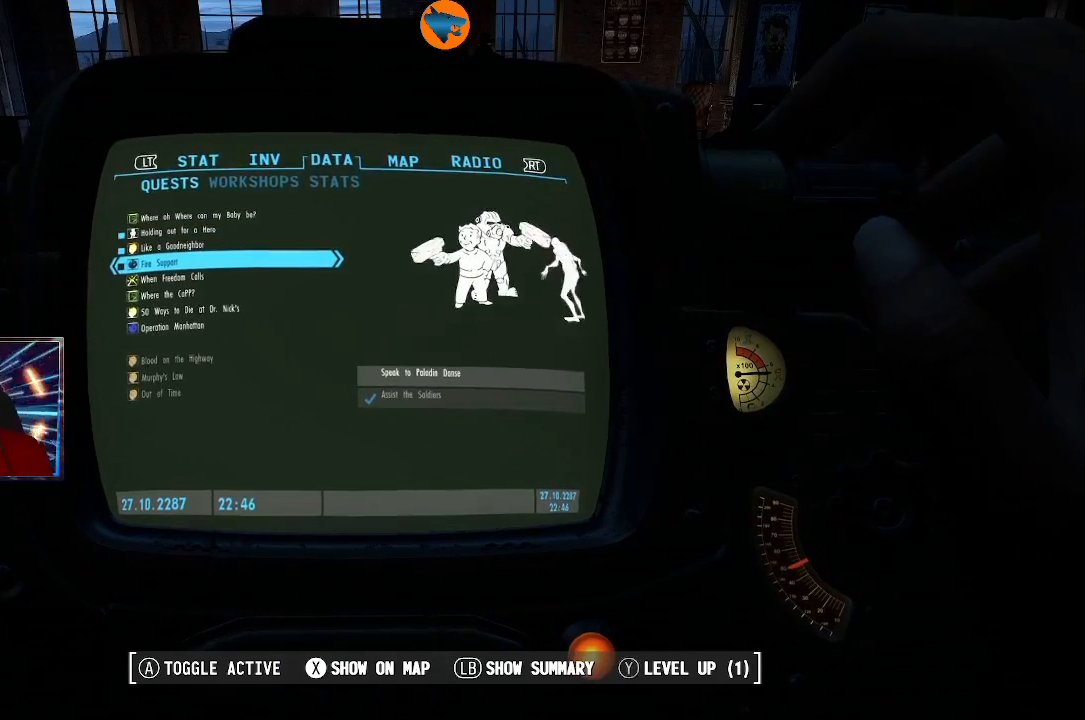
{"buttons": [], "left_stick": "center", "right_stick": "center", "events": [[333, "DPAD_UP", "down"], [367, "DPAD_UP", "up"]]}
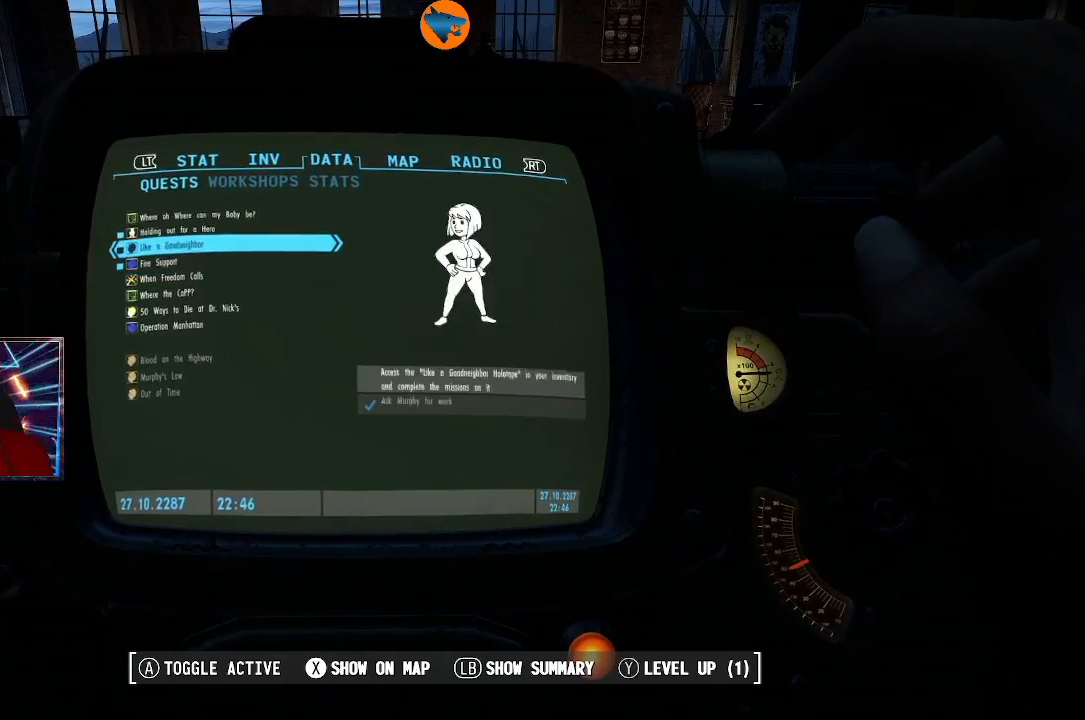
{"buttons": ["DPAD_DOWN"], "left_stick": "center", "right_stick": "center", "events": [[100, "DPAD_UP", "down"], [167, "DPAD_UP", "up"], [500, "DPAD_DOWN", "down"]]}
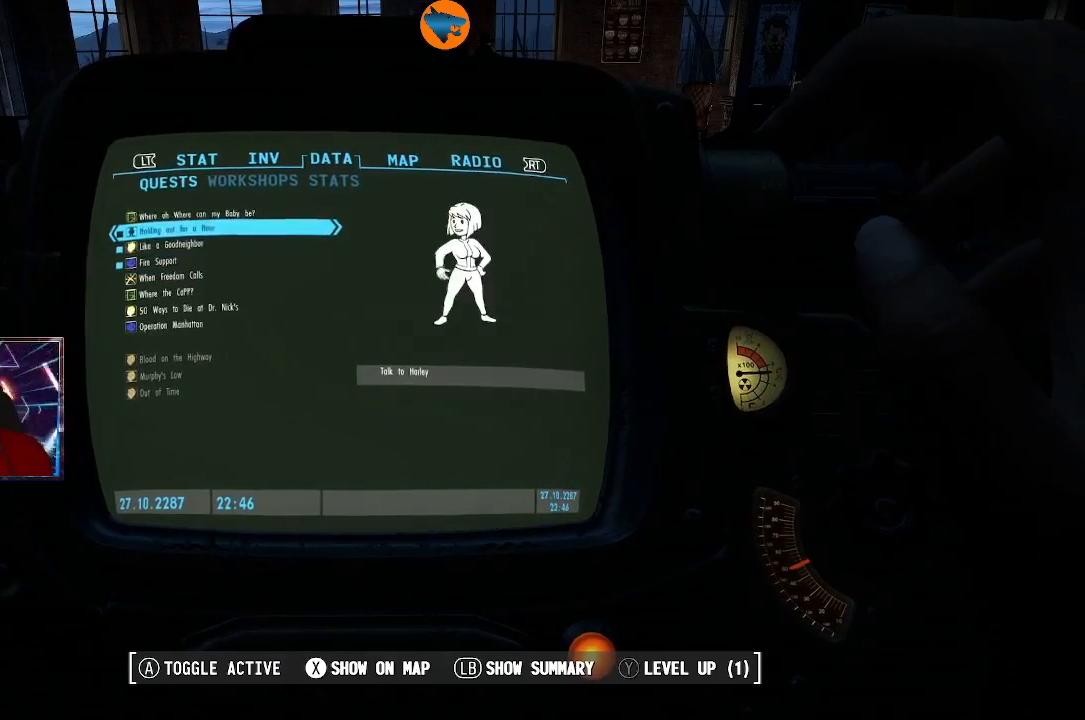
{"buttons": [], "left_stick": "center", "right_stick": "center", "events": [[100, "DPAD_DOWN", "up"], [233, "DPAD_DOWN", "down"], [300, "DPAD_DOWN", "up"]]}
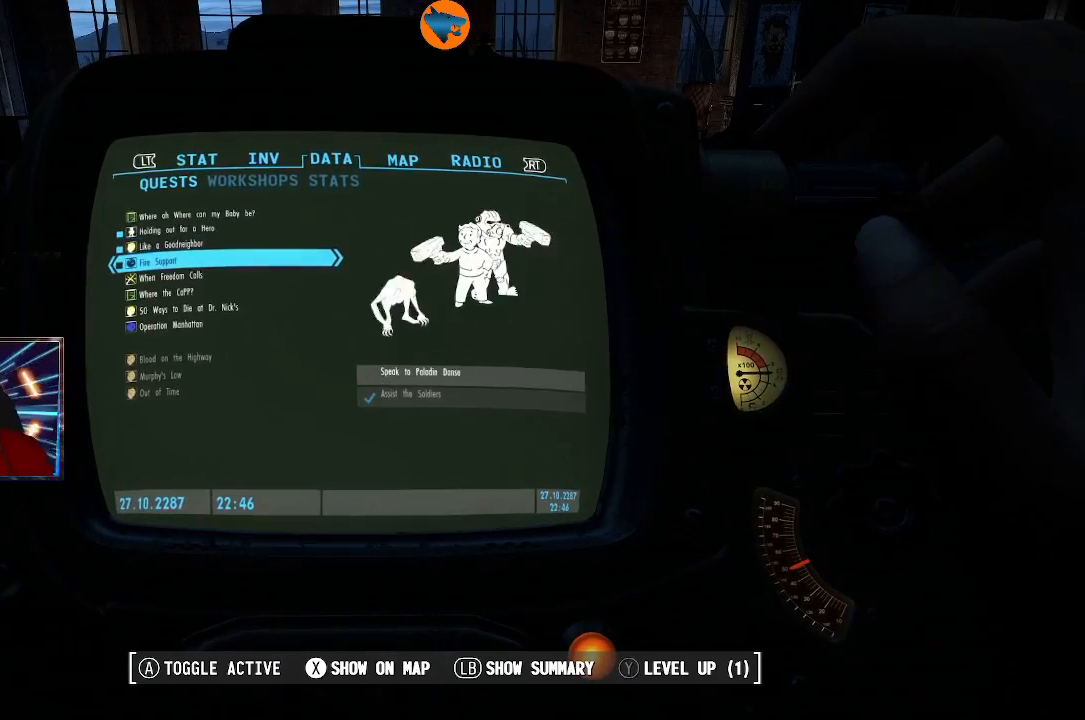
{"buttons": ["DPAD_UP"], "left_stick": "center", "right_stick": "center", "events": [[233, "DPAD_UP", "down"], [333, "DPAD_UP", "up"], [500, "DPAD_UP", "down"]]}
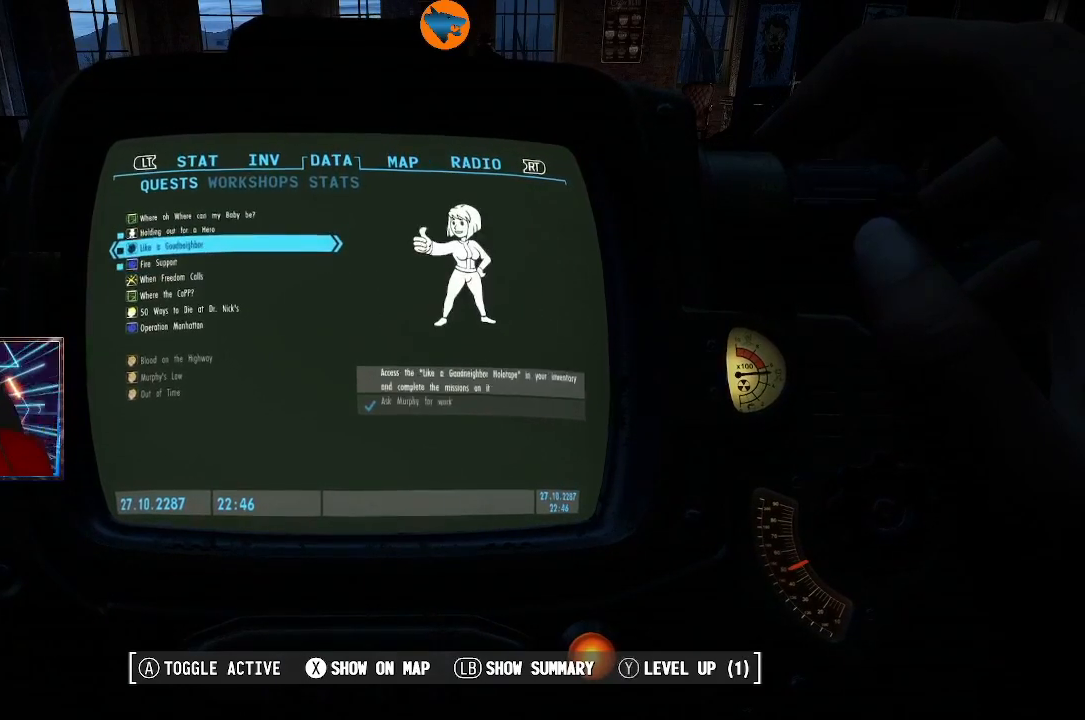
{"buttons": [], "left_stick": "center", "right_stick": "center", "events": [[100, "DPAD_UP", "up"], [233, "DPAD_UP", "down"], [333, "DPAD_UP", "up"]]}
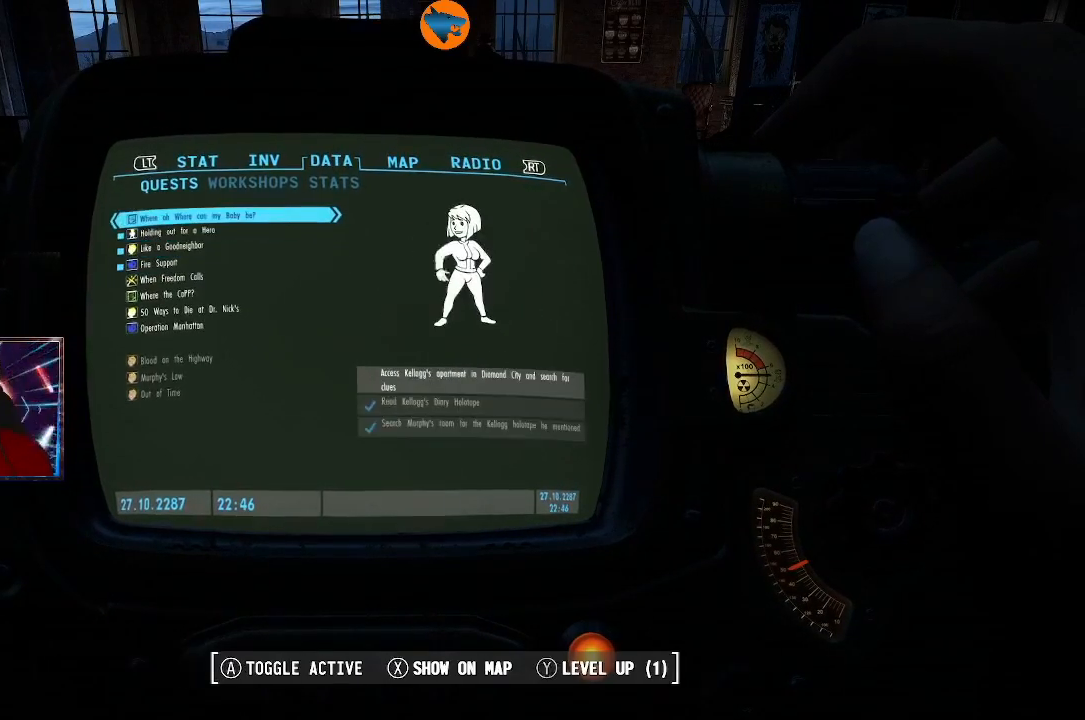
{"buttons": [], "left_stick": "center", "right_stick": "center", "events": []}
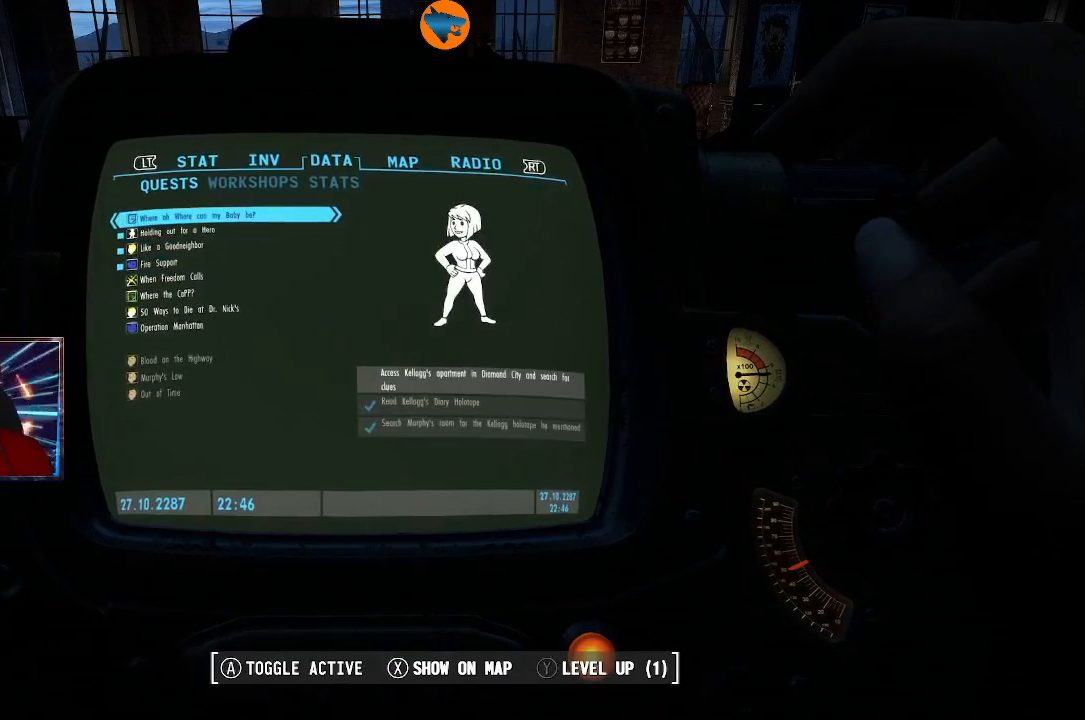
{"buttons": [], "left_stick": "center", "right_stick": "center", "events": []}
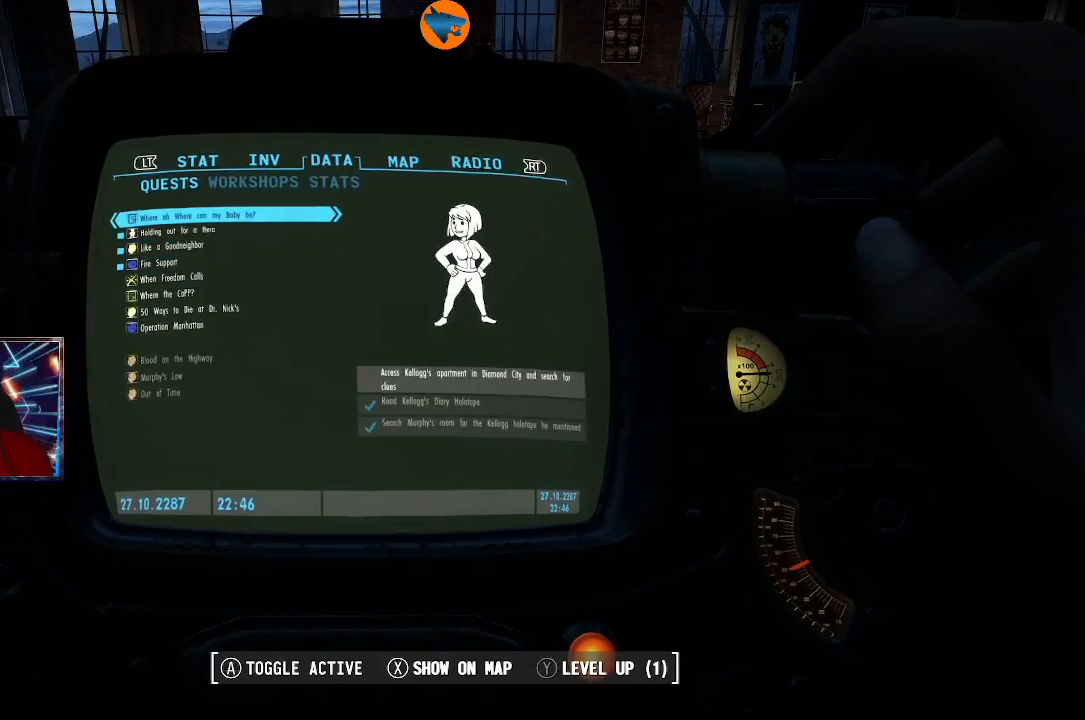
{"buttons": [], "left_stick": "center", "right_stick": "center", "events": []}
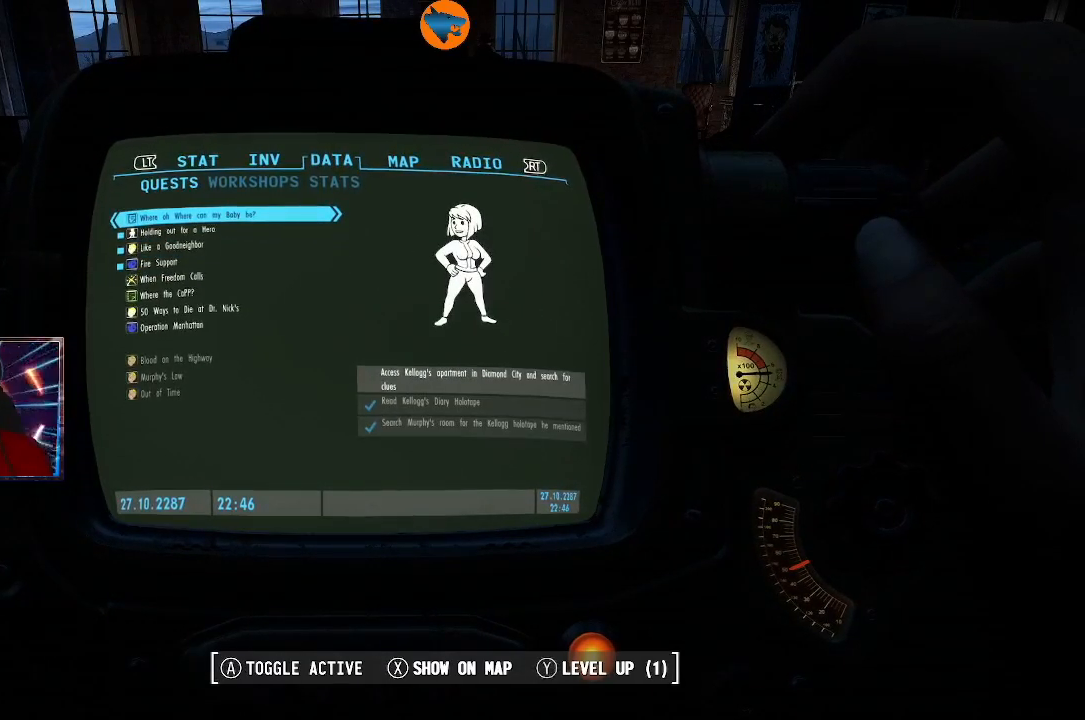
{"buttons": [], "left_stick": "center", "right_stick": "center", "events": []}
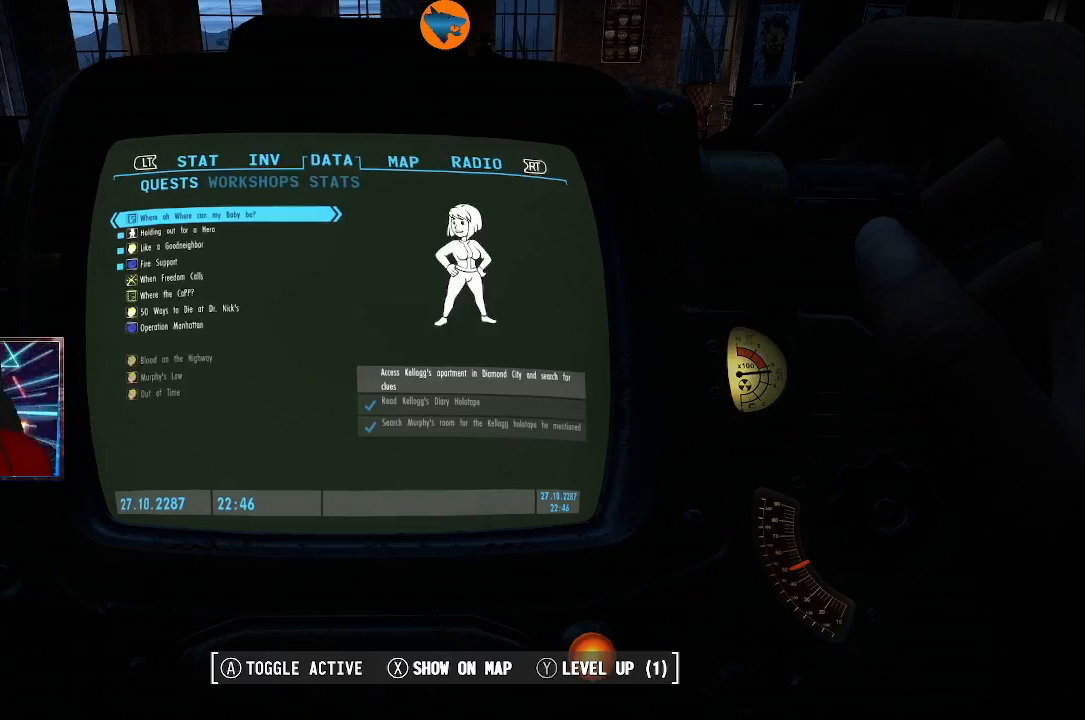
{"buttons": [], "left_stick": "center", "right_stick": "center", "events": []}
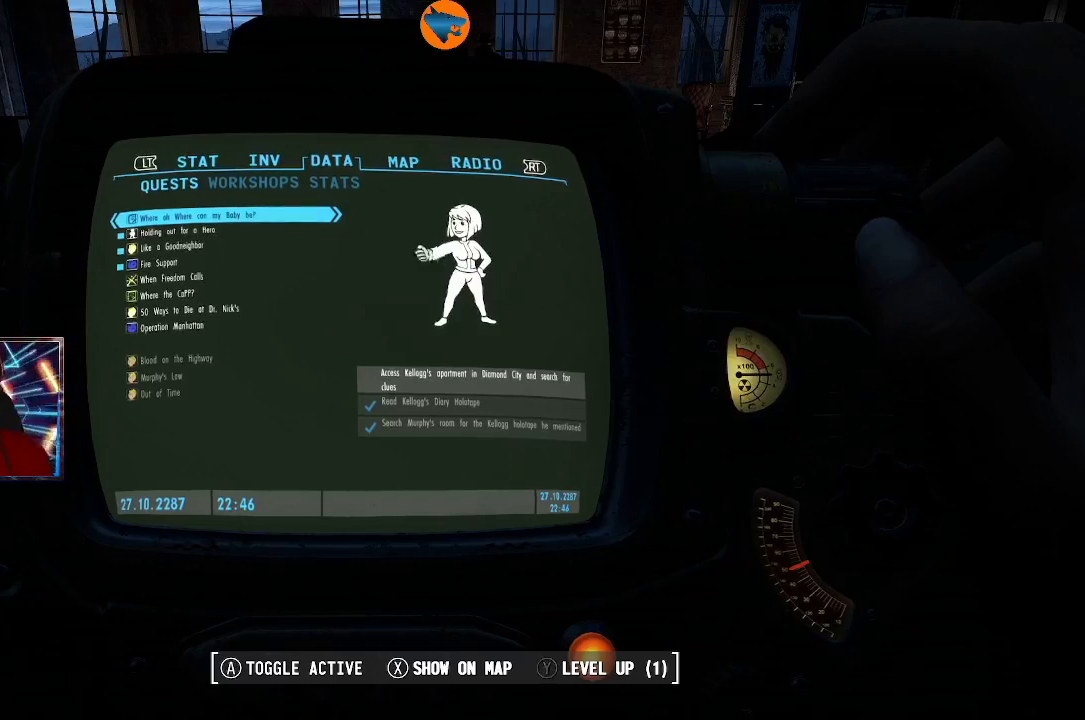
{"buttons": [], "left_stick": "center", "right_stick": "center", "events": [[67, "A", "down"], [167, "A", "up"]]}
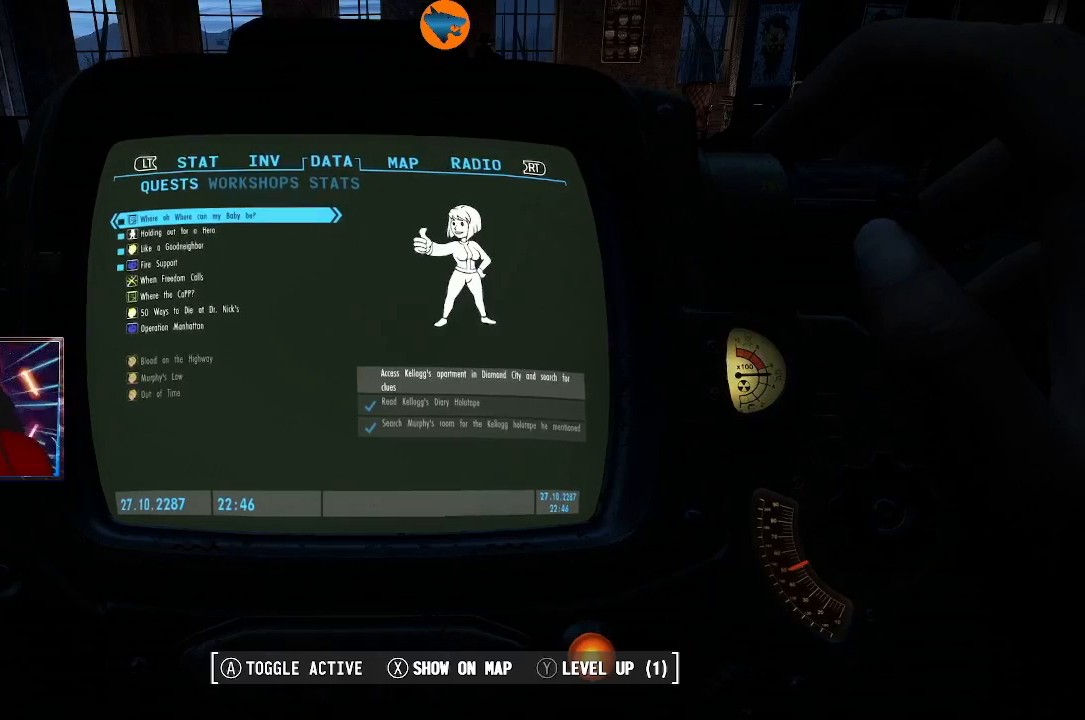
{"buttons": [], "left_stick": "center", "right_stick": "center", "events": [[433, "DPAD_DOWN", "down"], [500, "DPAD_DOWN", "up"]]}
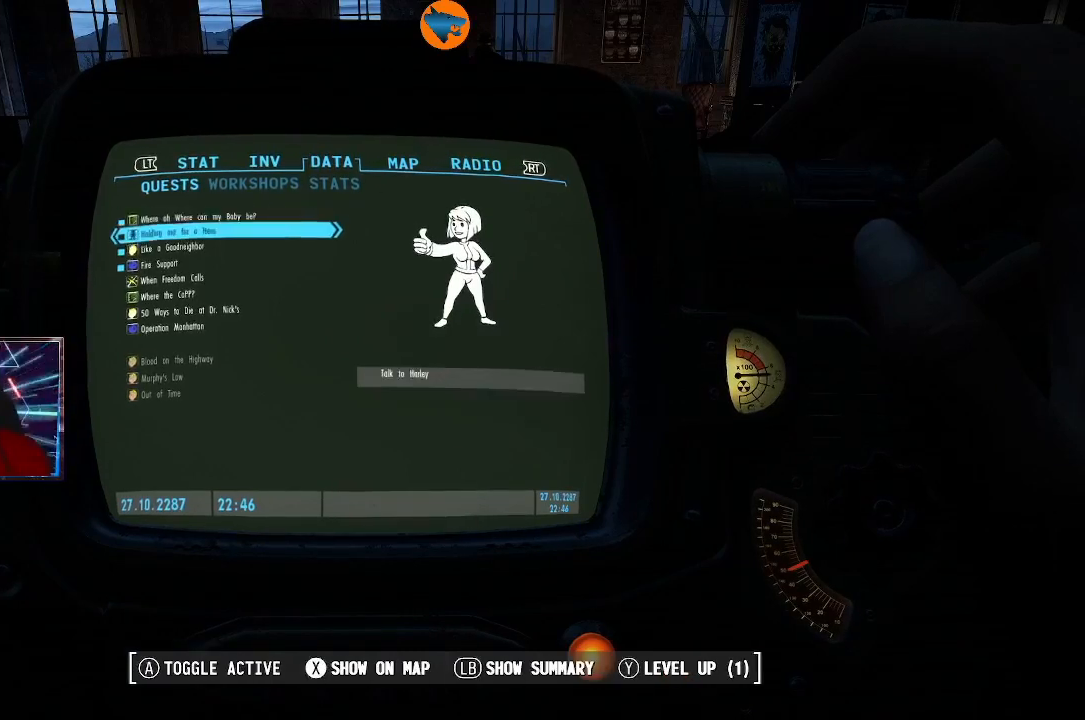
{"buttons": [], "left_stick": "center", "right_stick": "center", "events": [[167, "DPAD_DOWN", "down"], [233, "DPAD_DOWN", "up"], [333, "DPAD_DOWN", "down"], [433, "DPAD_DOWN", "up"]]}
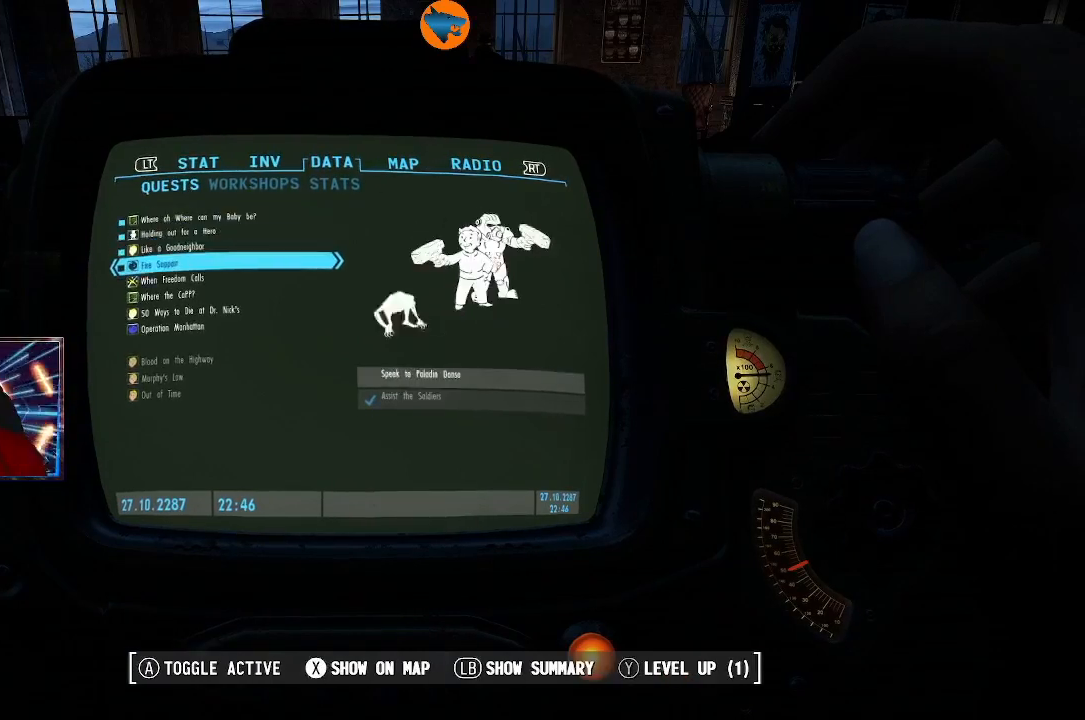
{"buttons": [], "left_stick": "center", "right_stick": "center", "events": []}
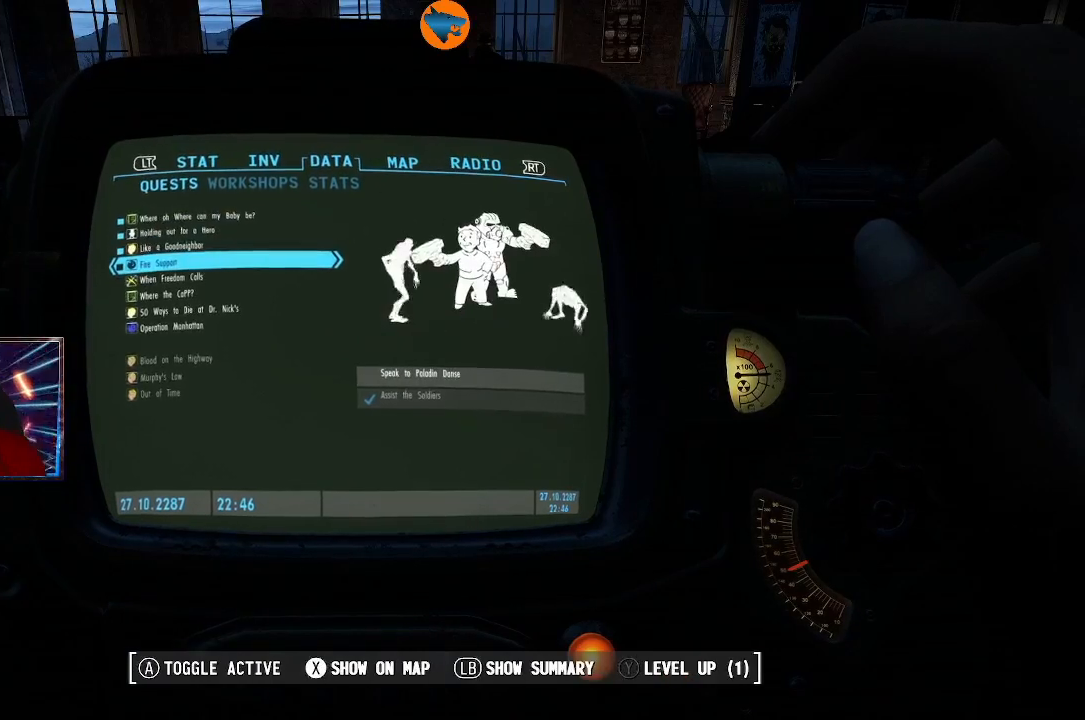
{"buttons": ["DPAD_DOWN"], "left_stick": "center", "right_stick": "center", "events": [[500, "DPAD_DOWN", "down"]]}
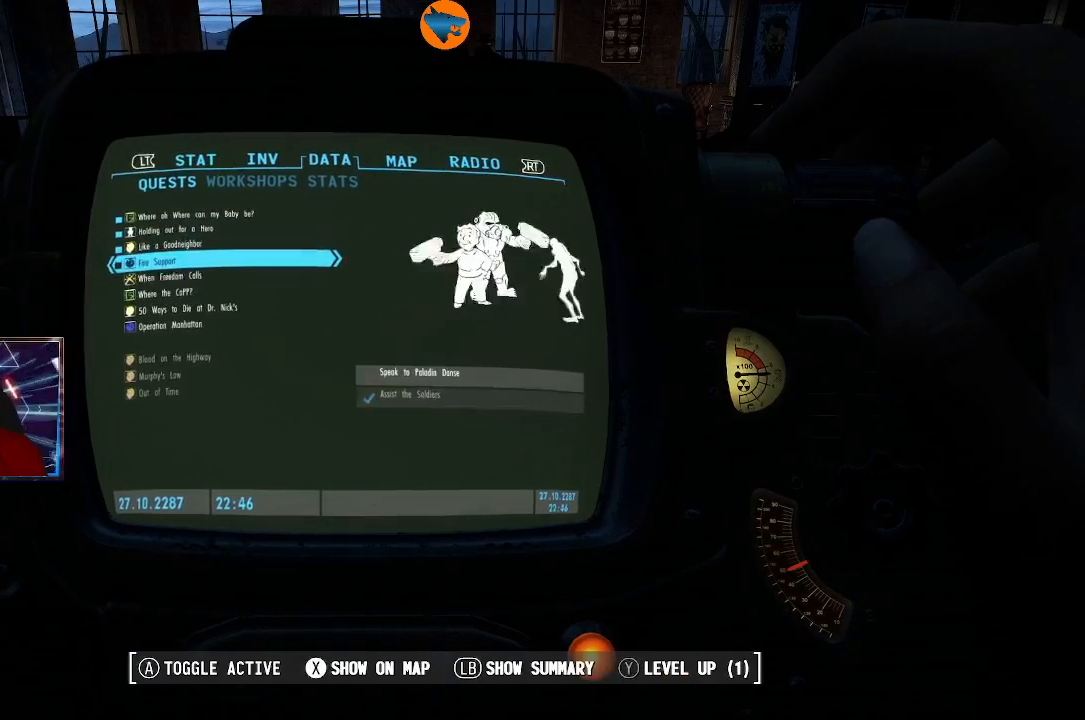
{"buttons": [], "left_stick": "center", "right_stick": "center", "events": [[67, "DPAD_DOWN", "up"]]}